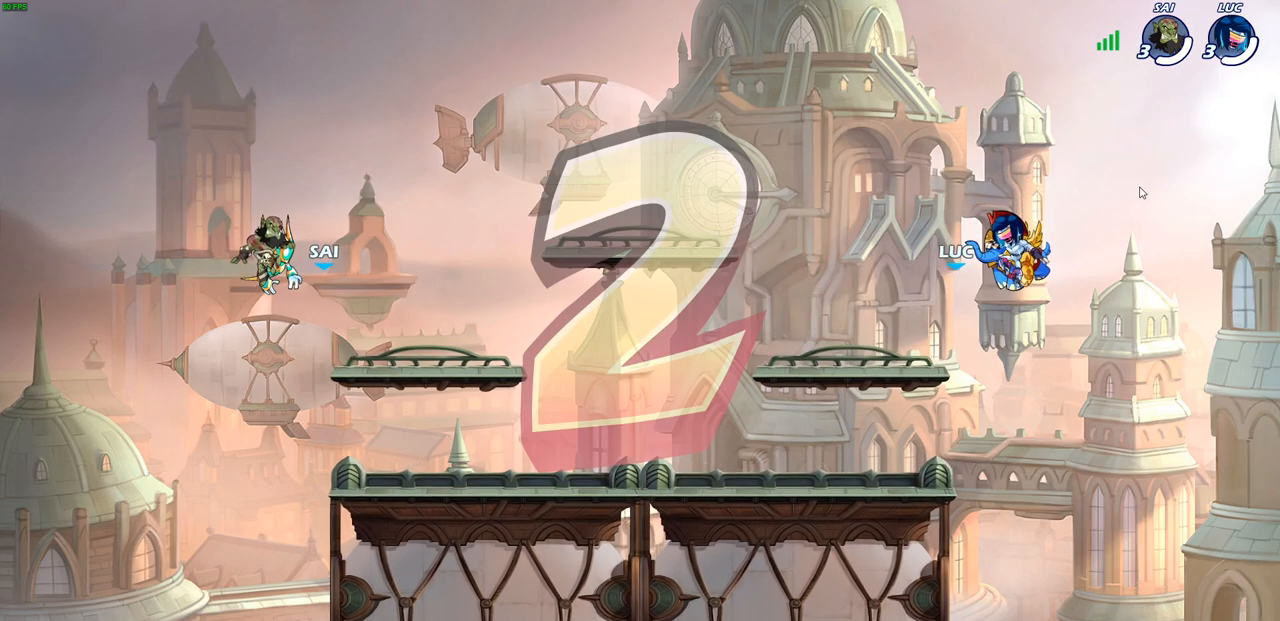
Gameplay with a controller (PlayStation layout); each line is a JSON object with the inputs held at the frame after it. "events" lists button and stick changes between this image and that frame as [ms after this image, input, new state], when the widget could be followed in between.
{"buttons": ["SELECT"], "left_stick": "center", "right_stick": "center", "events": [[450, "SELECT", "down"]]}
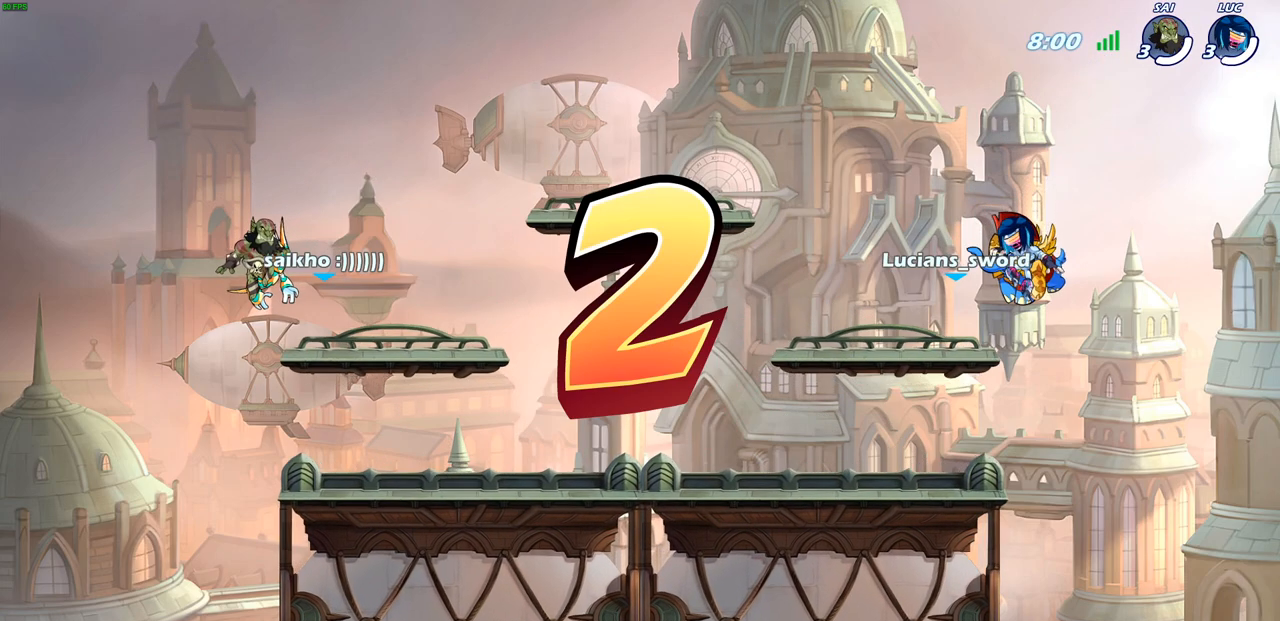
{"buttons": ["SELECT"], "left_stick": "center", "right_stick": "center", "events": []}
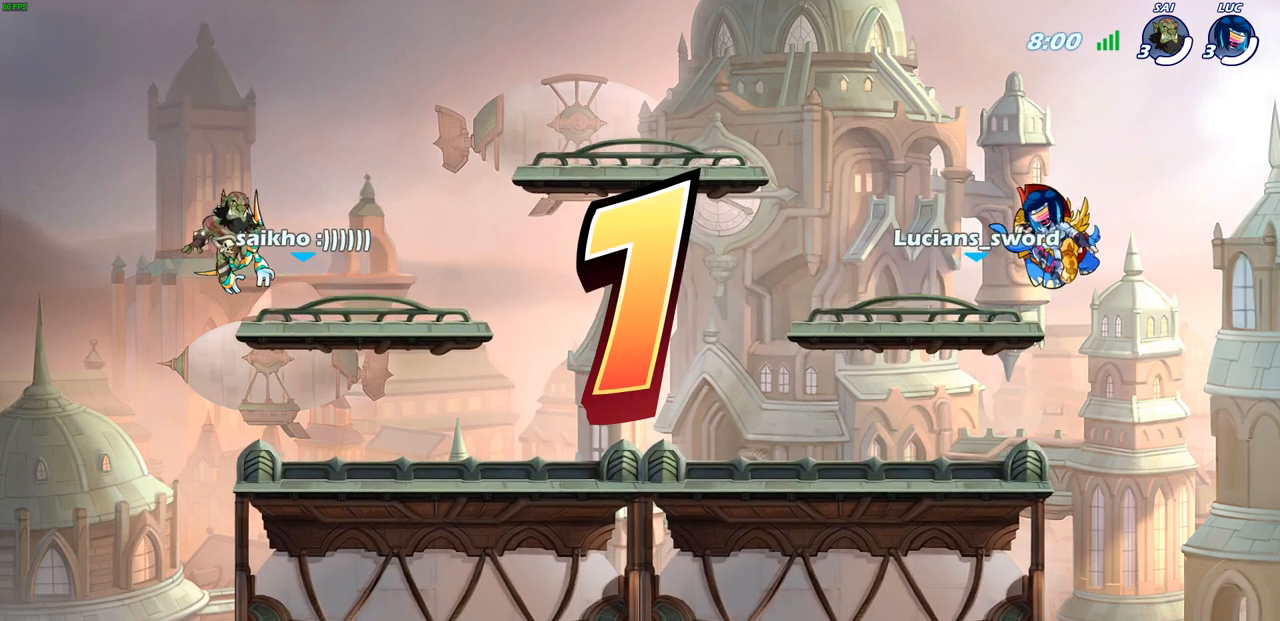
{"buttons": ["SELECT"], "left_stick": "center", "right_stick": "center", "events": [[50, "SELECT", "up"], [317, "SELECT", "down"]]}
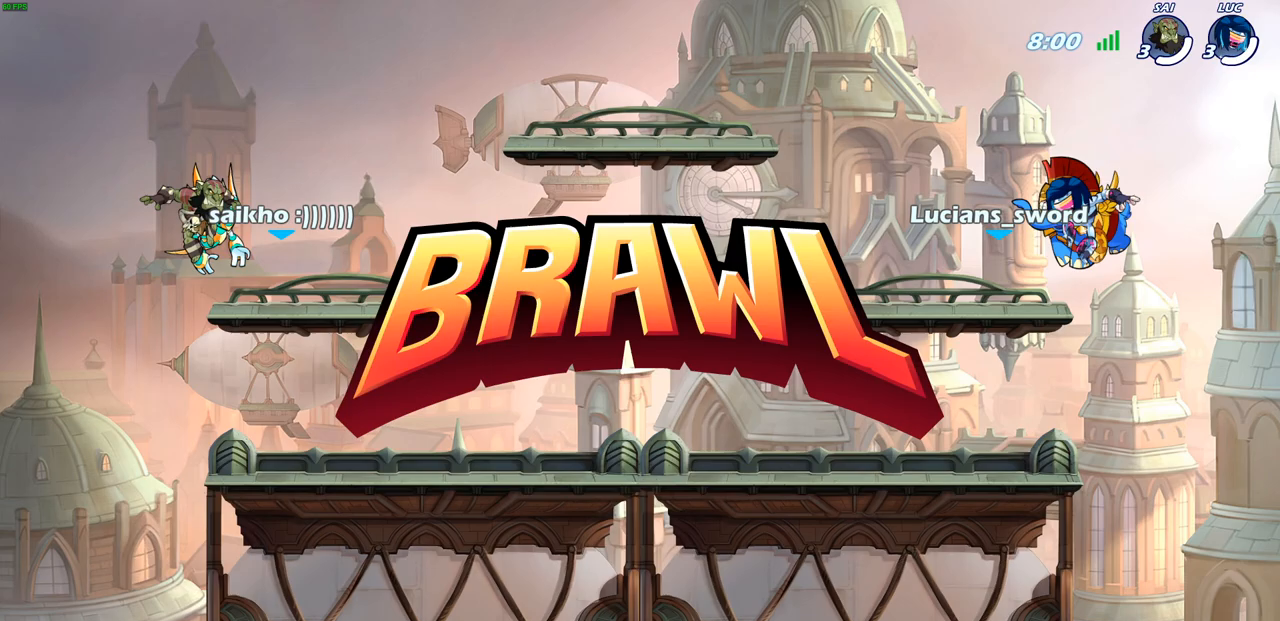
{"buttons": [], "left_stick": "center", "right_stick": "center", "events": [[500, "SELECT", "up"]]}
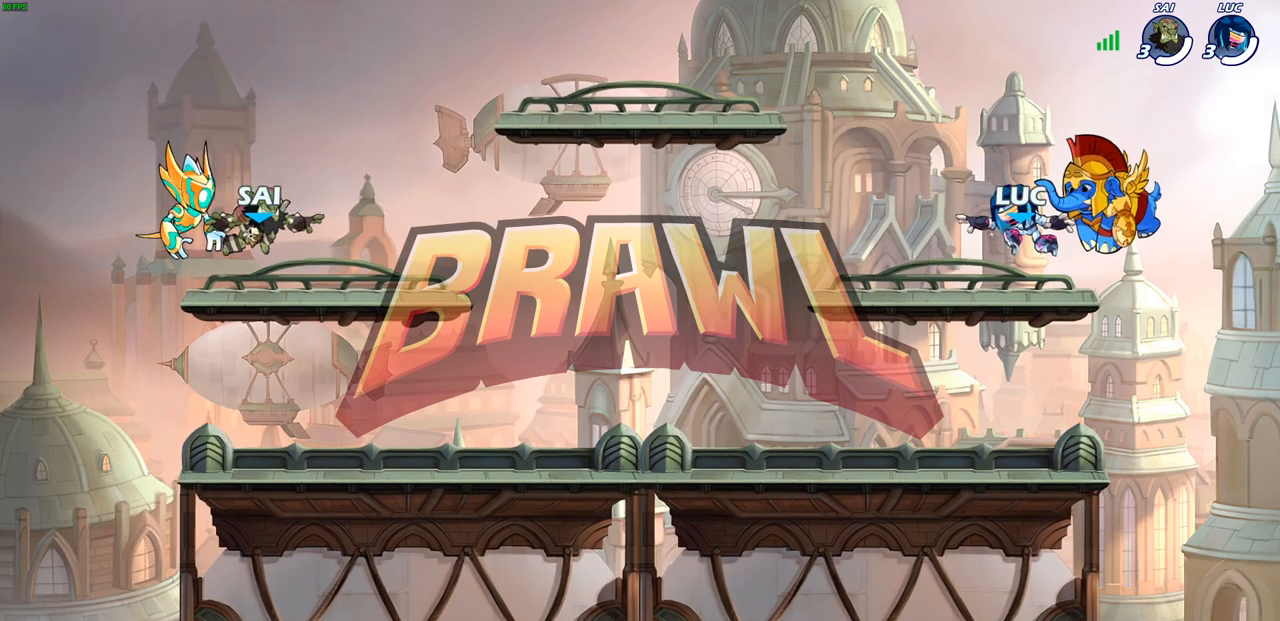
{"buttons": ["SELECT"], "left_stick": "center", "right_stick": "center", "events": [[133, "SELECT", "down"]]}
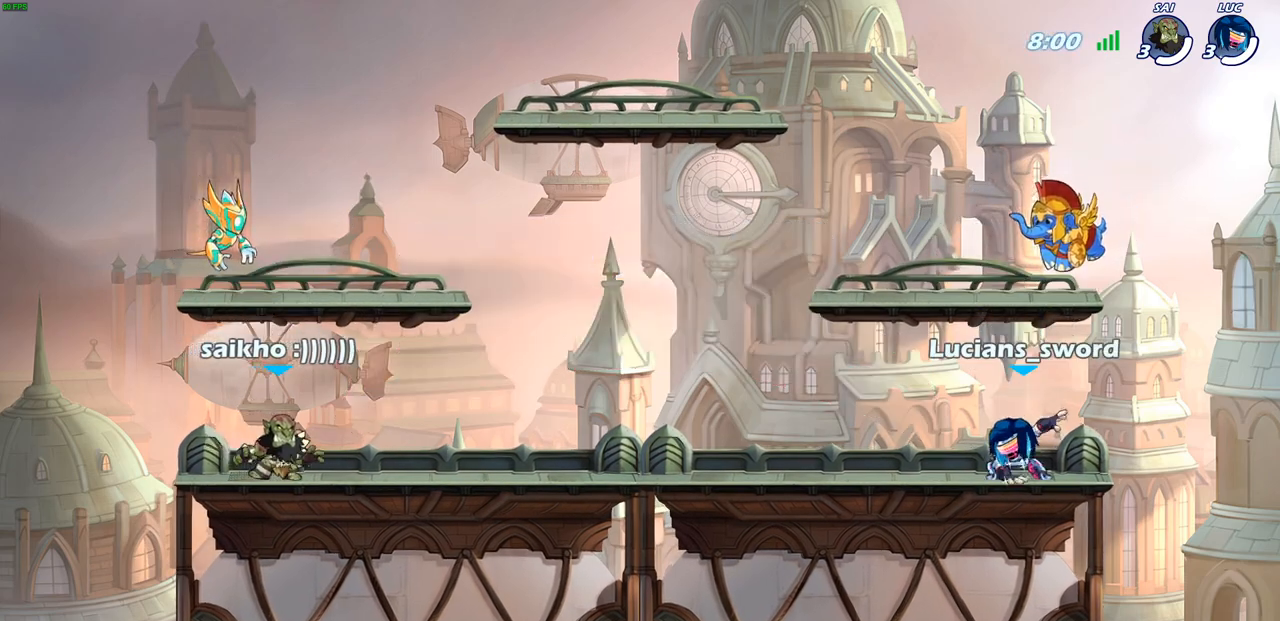
{"buttons": ["SELECT"], "left_stick": "center", "right_stick": "center", "events": []}
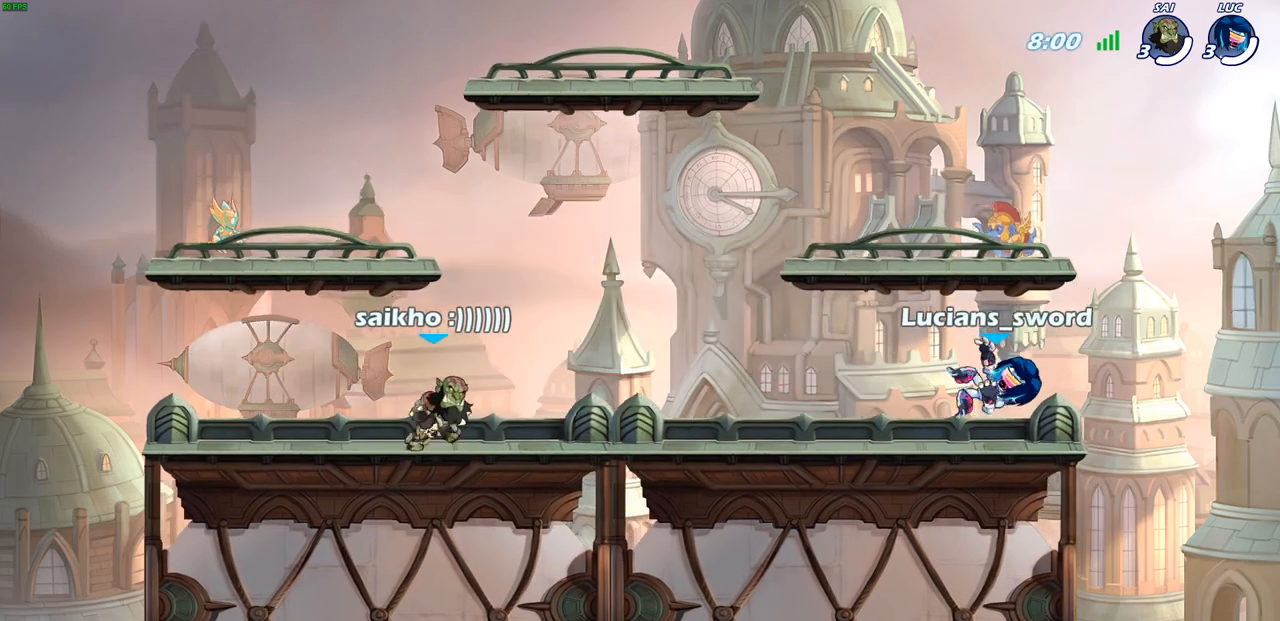
{"buttons": [], "left_stick": "center", "right_stick": "center", "events": [[67, "SELECT", "up"]]}
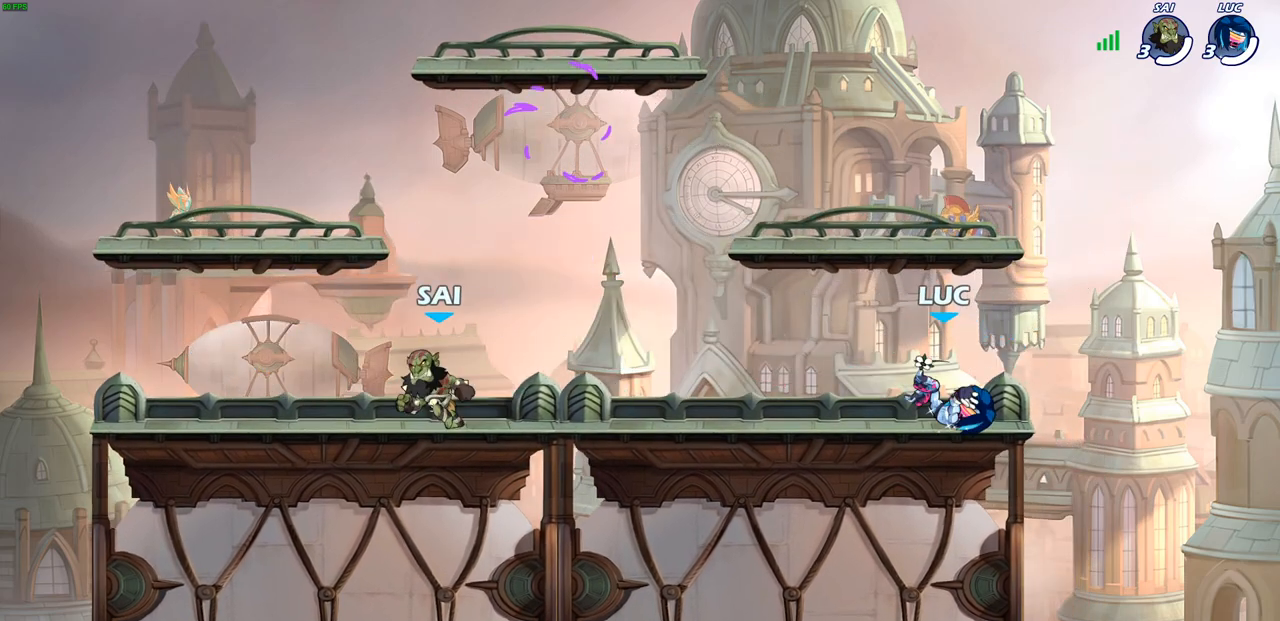
{"buttons": [], "left_stick": "center", "right_stick": "center", "events": []}
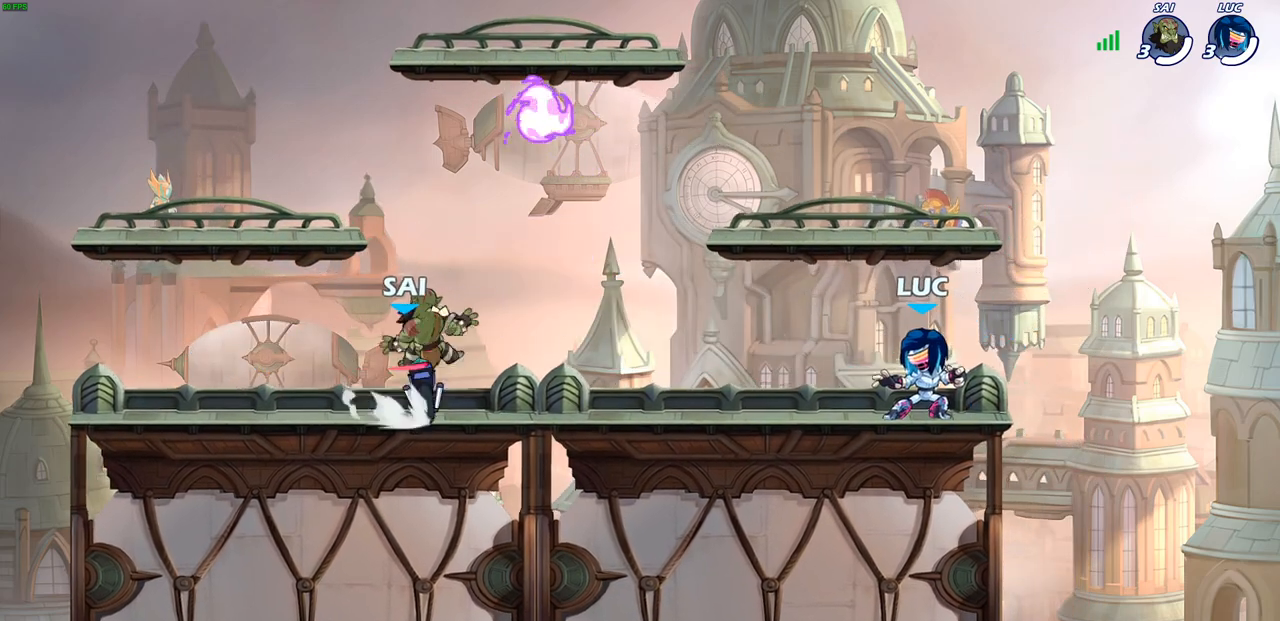
{"buttons": [], "left_stick": "down-left", "right_stick": "center", "events": [[67, "left_stick", "left"], [217, "R2", "down"], [233, "CROSS", "down"], [350, "CROSS", "up"], [383, "left_stick", "down-left"], [400, "R2", "up"]]}
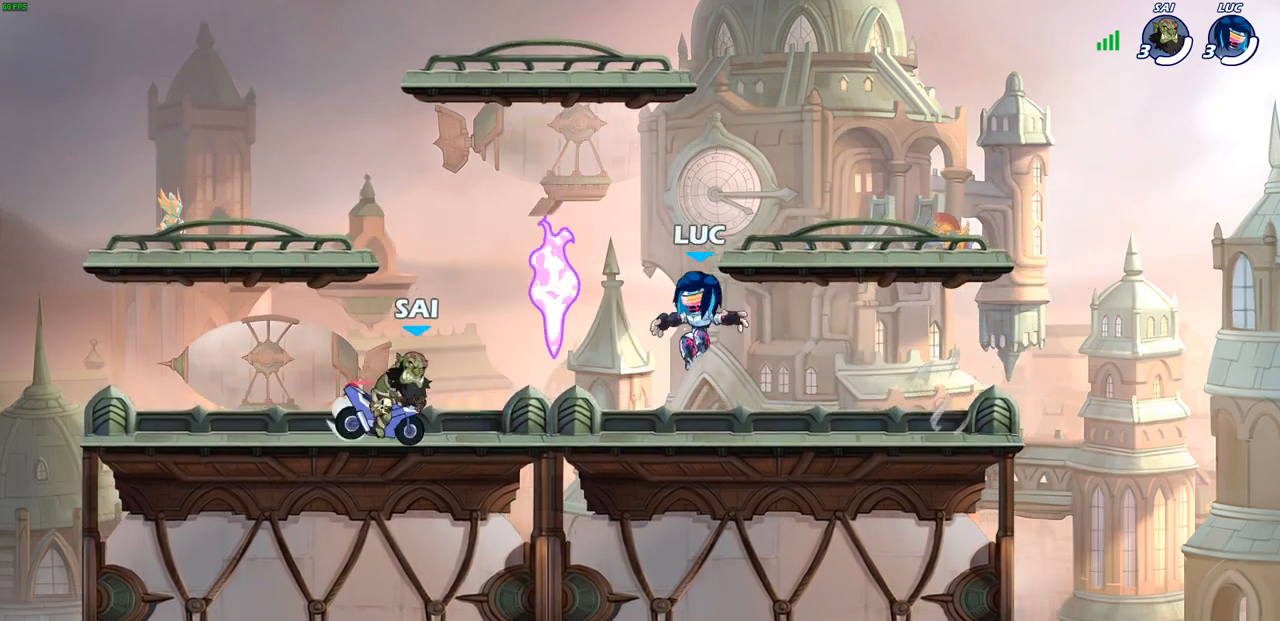
{"buttons": ["CROSS", "R2"], "left_stick": "right", "right_stick": "center", "events": [[183, "R1", "down"], [183, "left_stick", "down-right"], [250, "R1", "up"], [267, "left_stick", "right"], [350, "R2", "down"], [383, "CROSS", "down"]]}
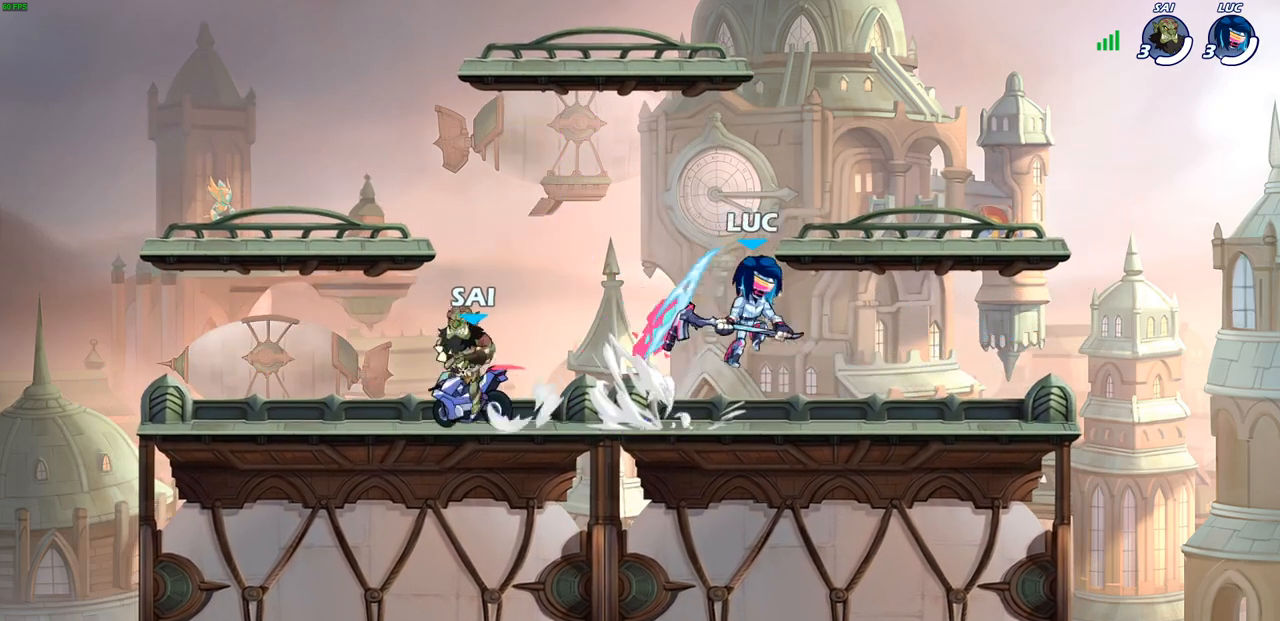
{"buttons": [], "left_stick": "down-left", "right_stick": "center", "events": [[17, "CROSS", "up"], [33, "R2", "up"], [83, "left_stick", "down-left"], [267, "left_stick", "up-left"], [300, "R2", "down"], [383, "CROSS", "down"], [467, "CROSS", "up"], [483, "R2", "up"], [483, "left_stick", "down-left"]]}
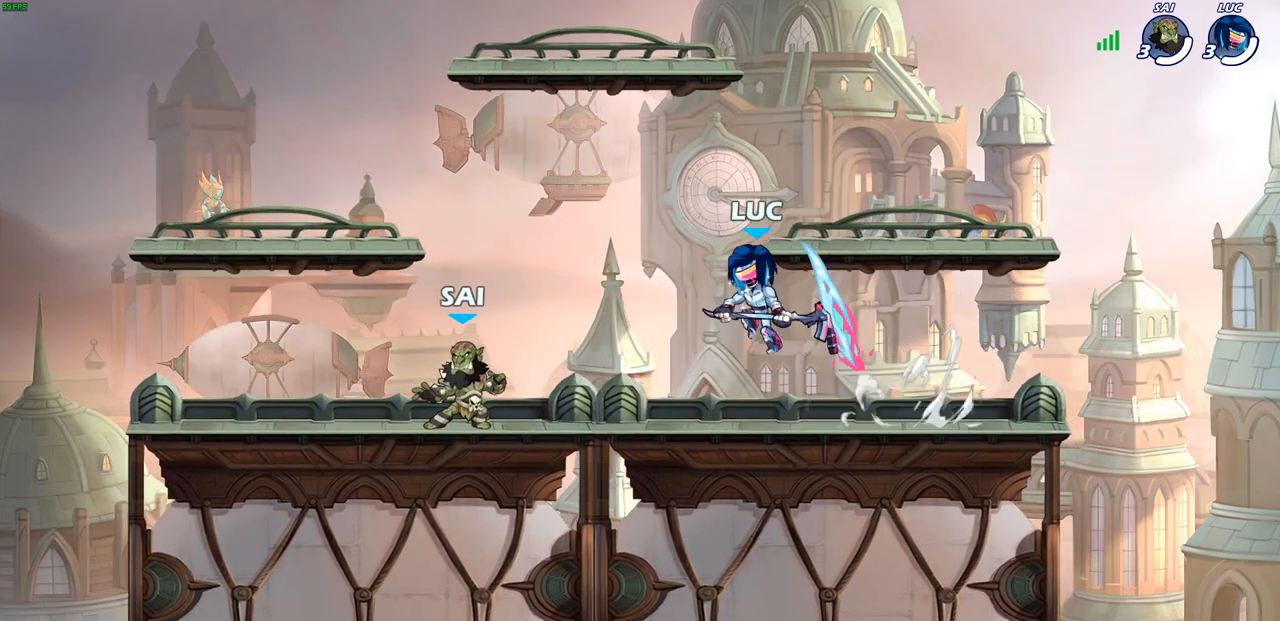
{"buttons": [], "left_stick": "left", "right_stick": "center", "events": [[200, "L1", "down"], [233, "left_stick", "left"], [267, "R2", "down"], [283, "L1", "up"], [300, "CROSS", "down"], [417, "CROSS", "up"], [433, "R2", "up"]]}
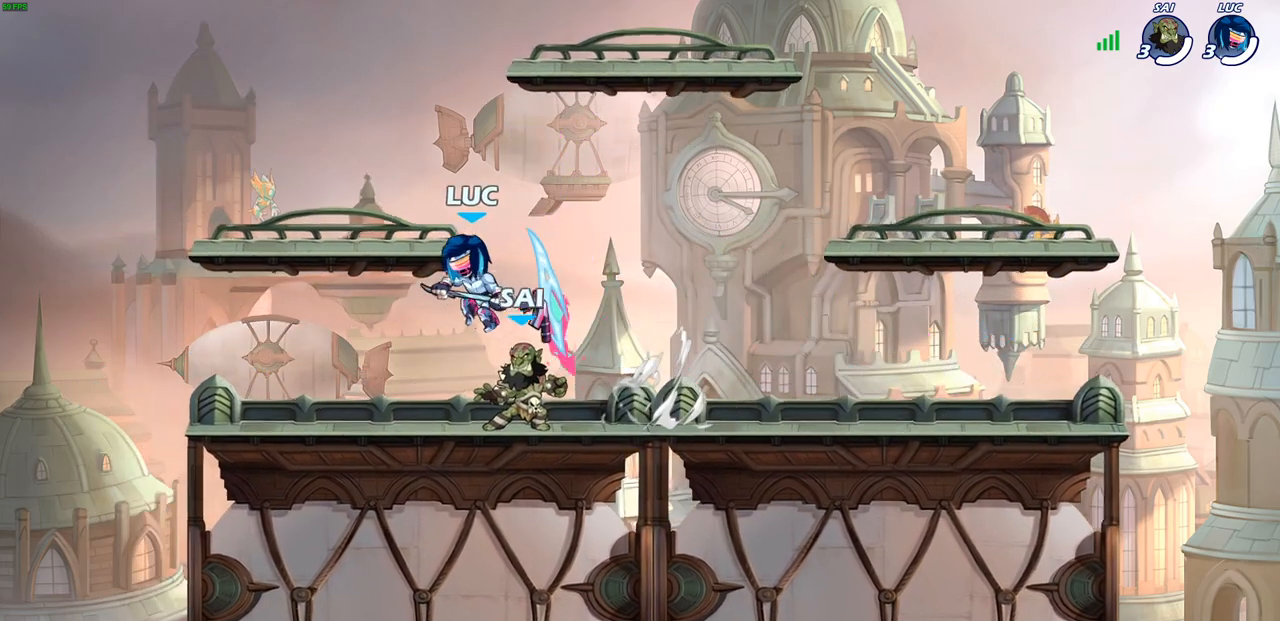
{"buttons": [], "left_stick": "right", "right_stick": "center", "events": [[83, "left_stick", "down"], [167, "left_stick", "right"], [283, "left_stick", "up-left"], [450, "left_stick", "right"]]}
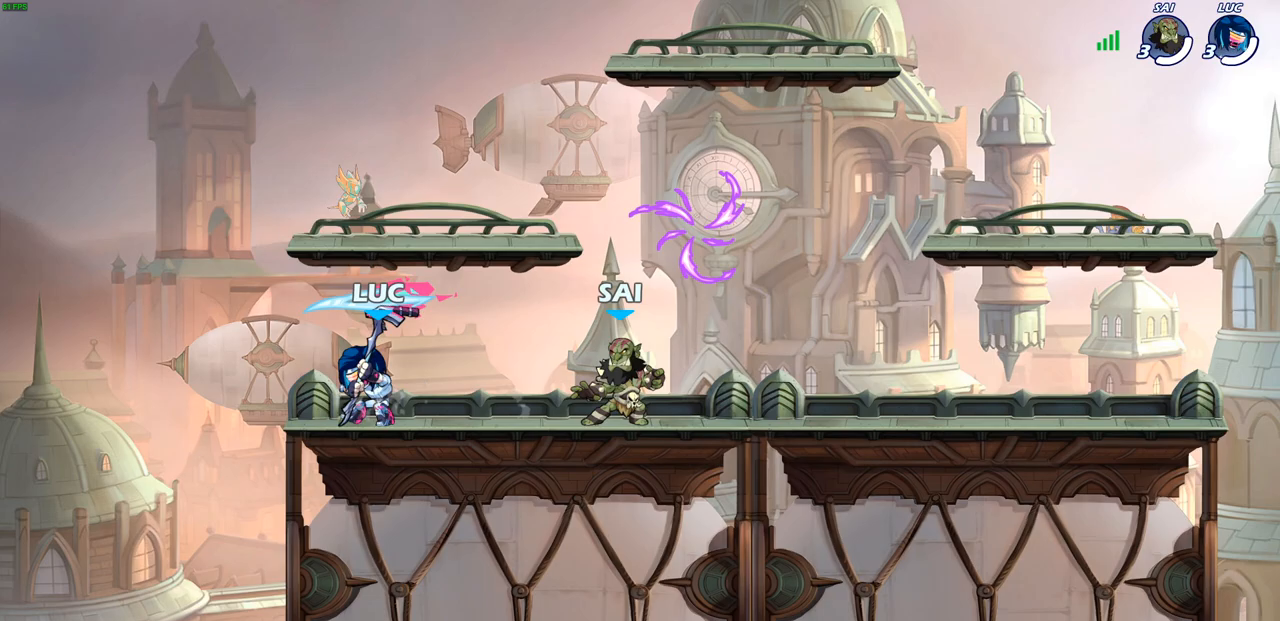
{"buttons": [], "left_stick": "center", "right_stick": "center", "events": [[83, "left_stick", "center"]]}
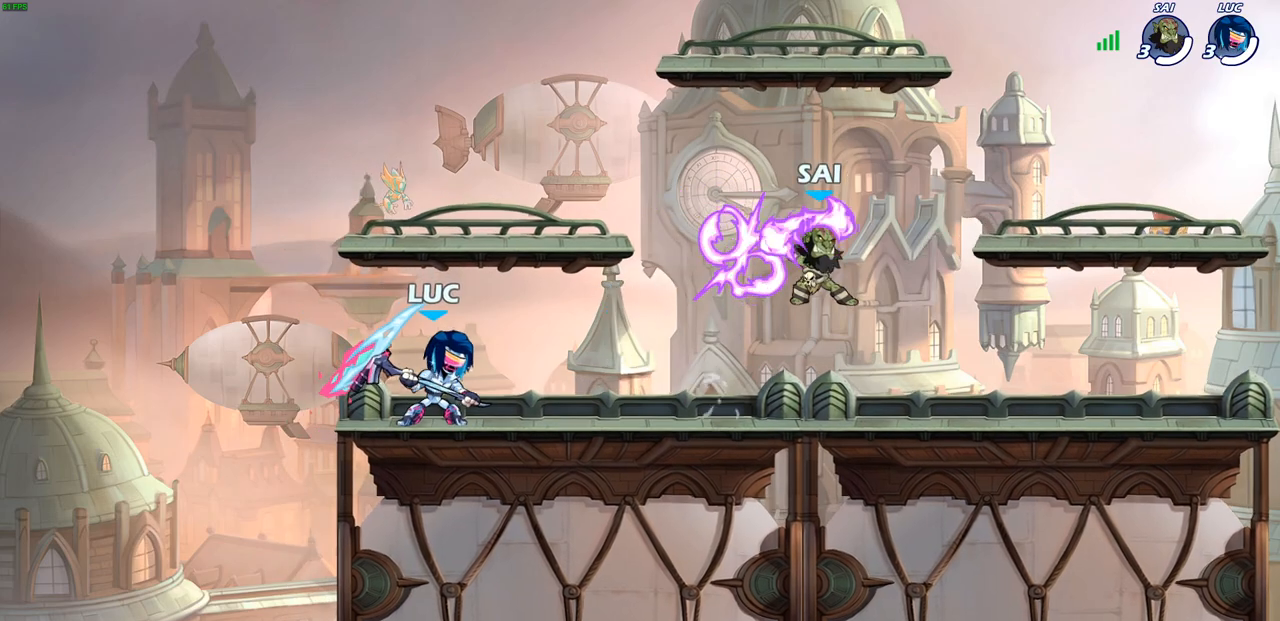
{"buttons": ["SQUARE", "R2"], "left_stick": "right", "right_stick": "center", "events": [[300, "left_stick", "up-right"], [367, "R2", "down"], [383, "left_stick", "right"], [483, "SQUARE", "down"]]}
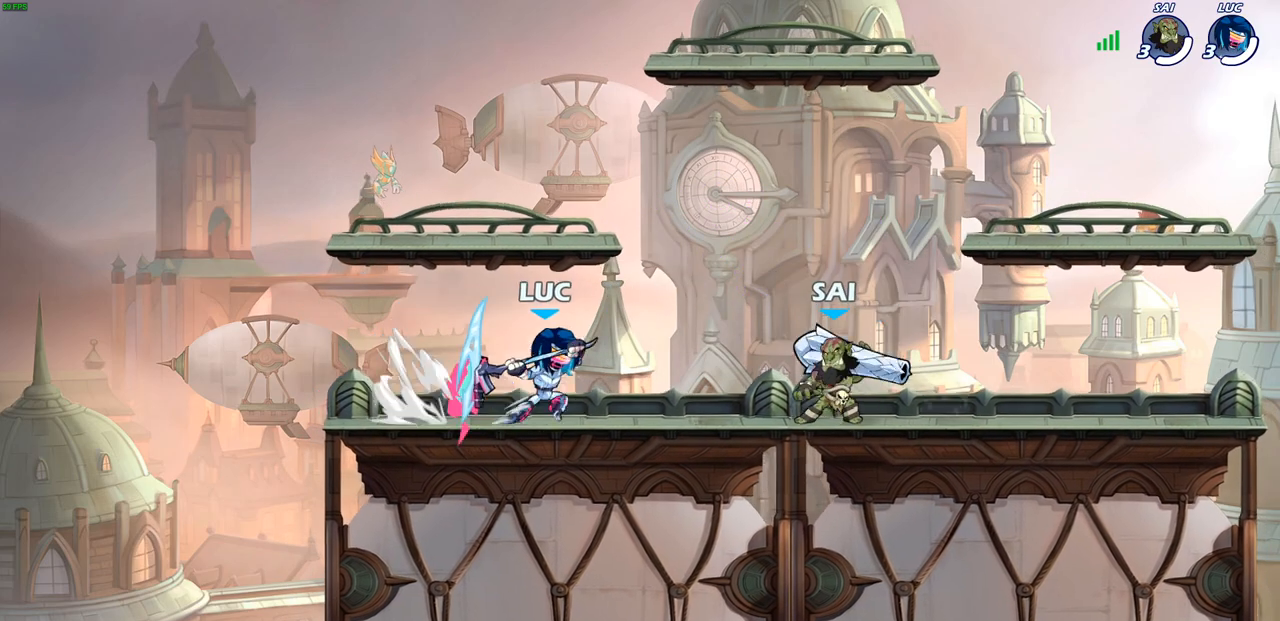
{"buttons": [], "left_stick": "center", "right_stick": "center", "events": [[33, "R2", "up"], [83, "SQUARE", "up"], [433, "left_stick", "center"]]}
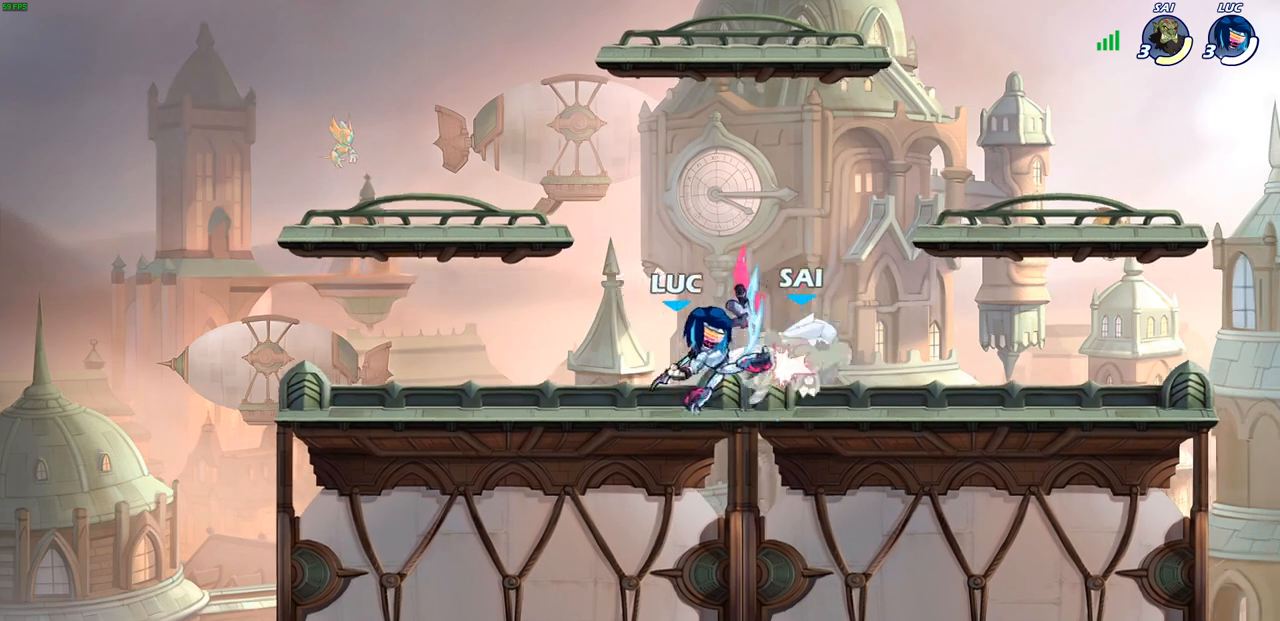
{"buttons": [], "left_stick": "center", "right_stick": "center", "events": []}
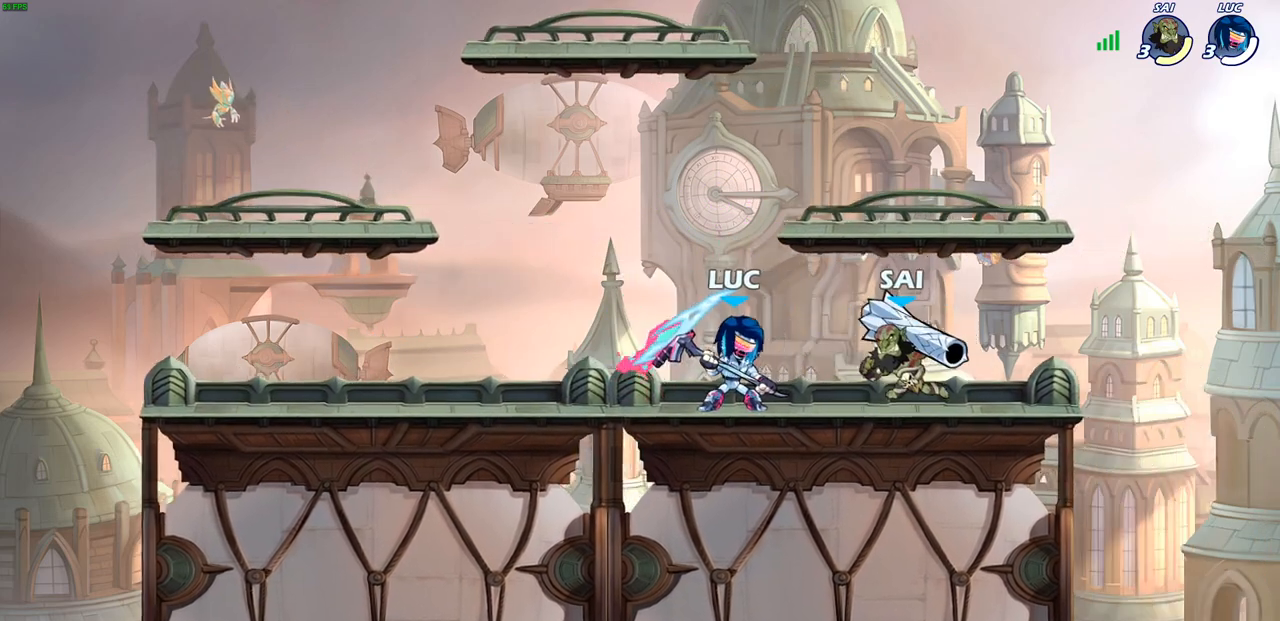
{"buttons": [], "left_stick": "center", "right_stick": "center", "events": [[33, "SQUARE", "down"], [117, "SQUARE", "up"], [367, "CROSS", "down"], [400, "SQUARE", "down"], [433, "CROSS", "up"], [467, "SQUARE", "up"]]}
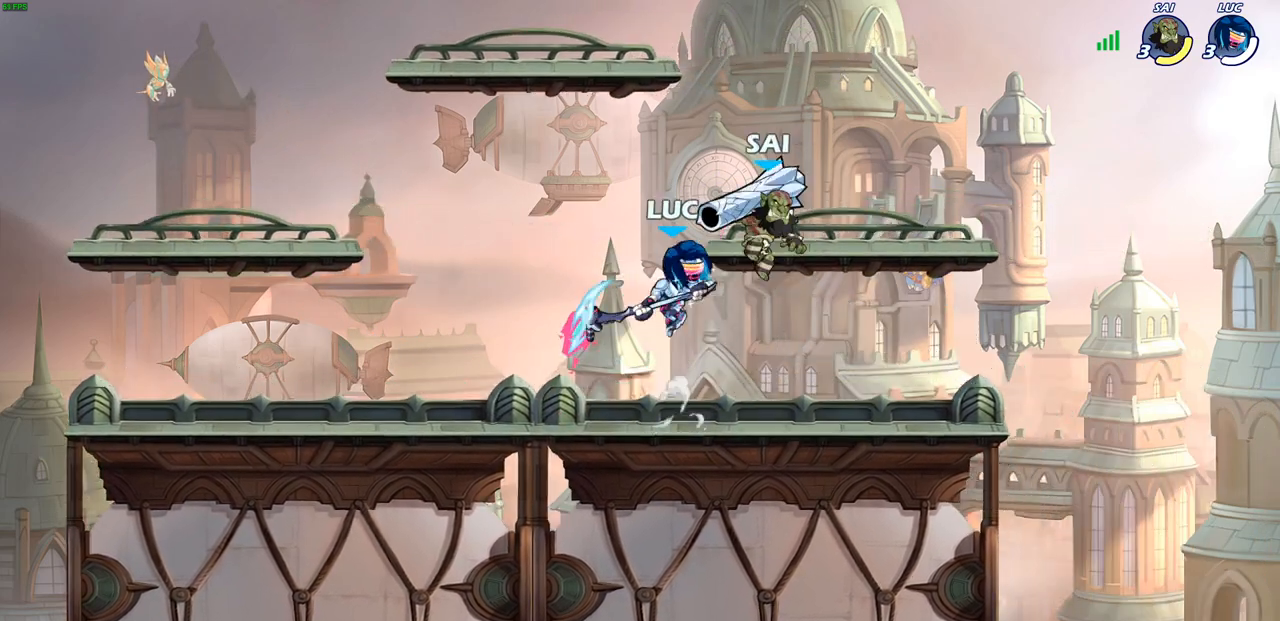
{"buttons": [], "left_stick": "center", "right_stick": "center", "events": []}
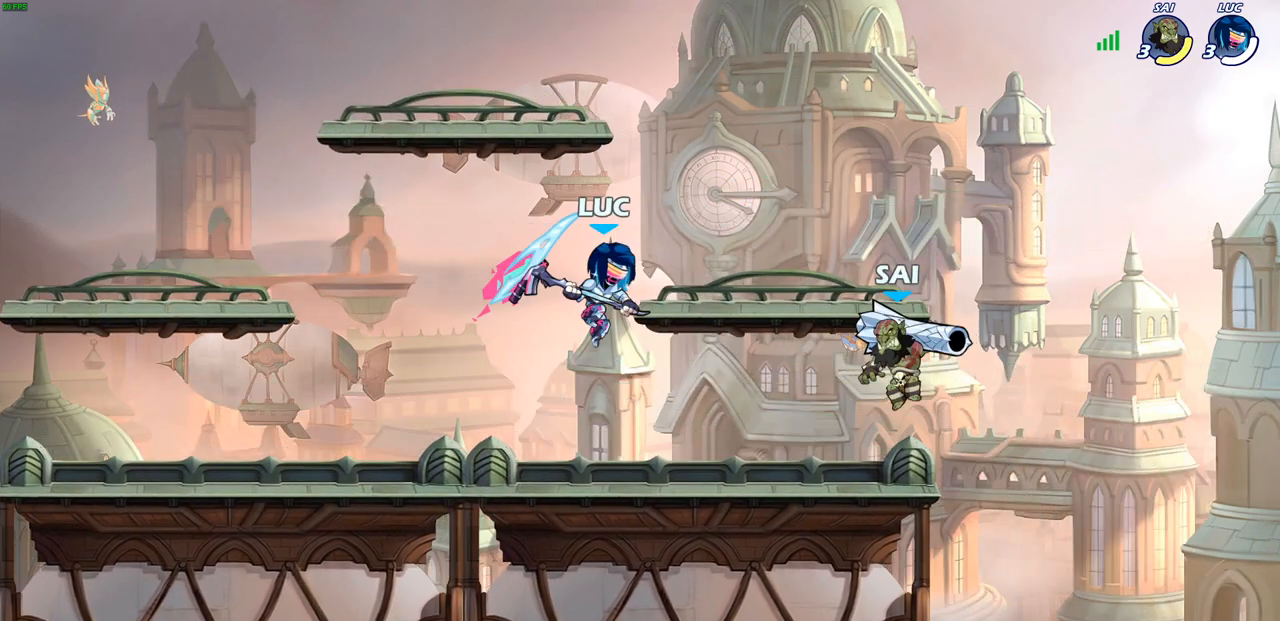
{"buttons": [], "left_stick": "right", "right_stick": "center", "events": [[83, "left_stick", "right"], [167, "SQUARE", "down"], [283, "SQUARE", "up"]]}
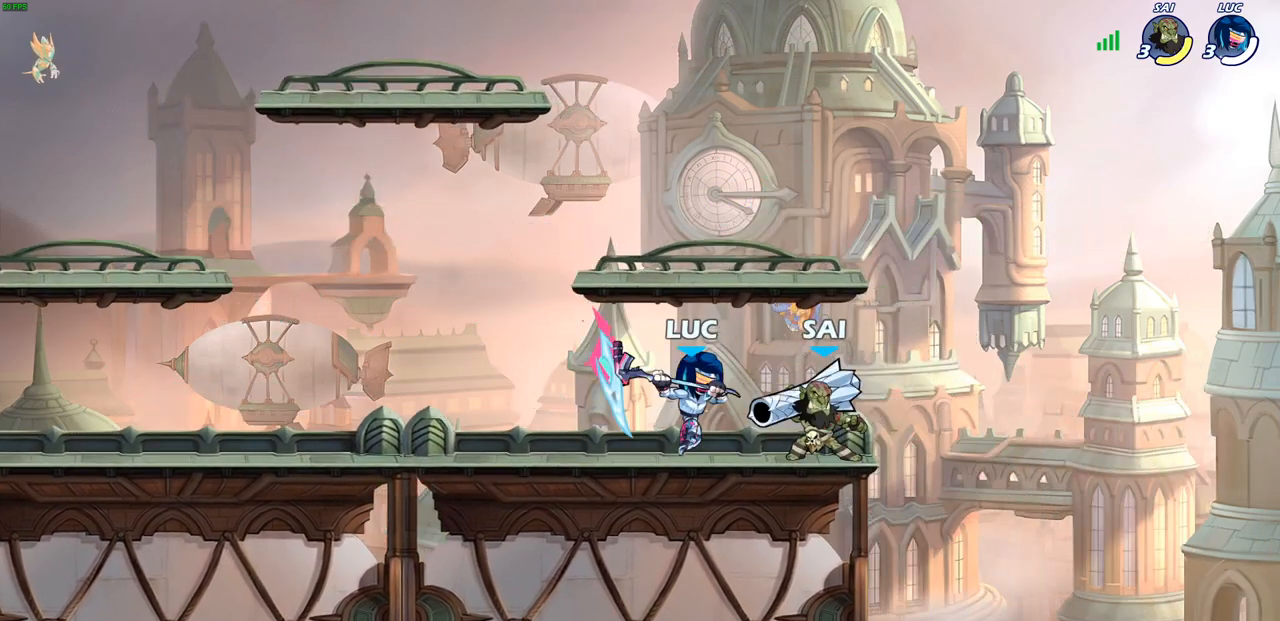
{"buttons": [], "left_stick": "left", "right_stick": "center", "events": [[300, "left_stick", "left"]]}
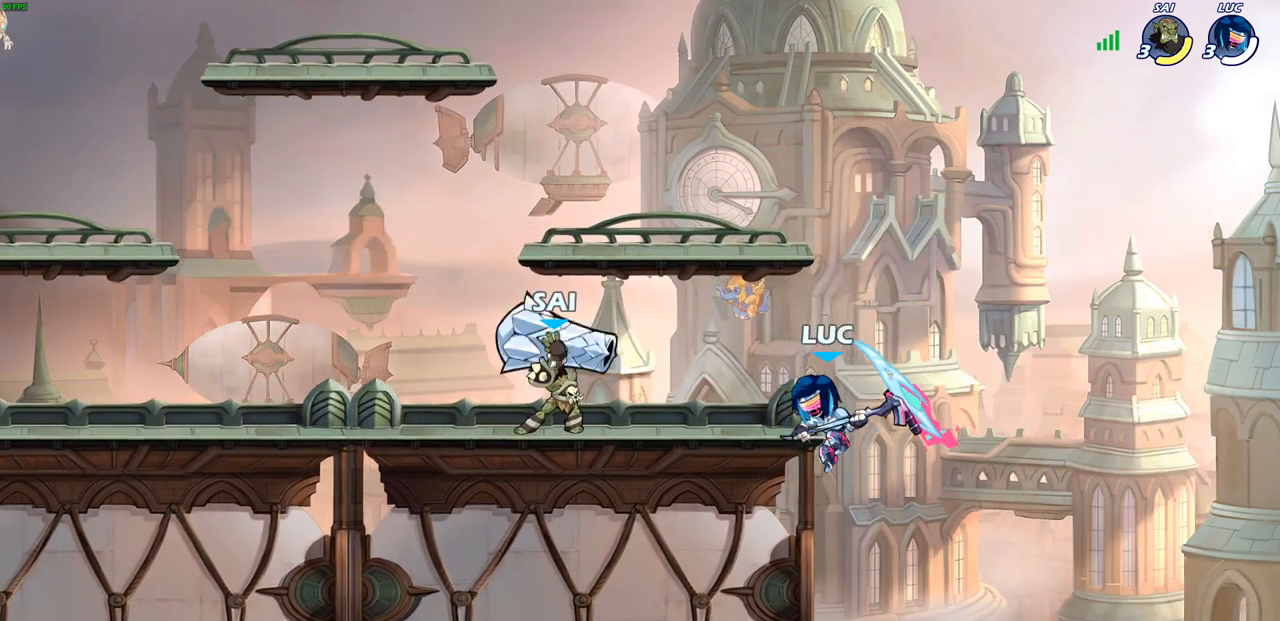
{"buttons": ["CROSS"], "left_stick": "up-left", "right_stick": "center", "events": [[17, "R2", "down"], [250, "R2", "up"], [400, "left_stick", "up-left"], [417, "CROSS", "down"]]}
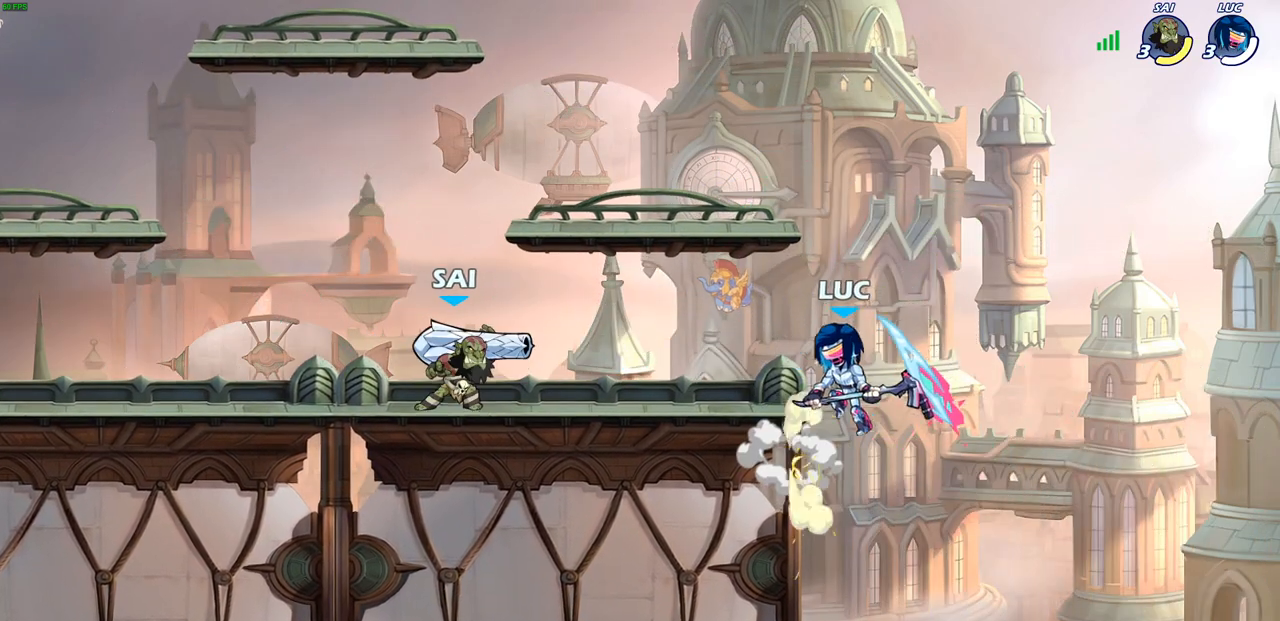
{"buttons": [], "left_stick": "up-left", "right_stick": "center", "events": [[33, "CROSS", "up"], [233, "CROSS", "down"], [333, "left_stick", "up-right"], [383, "CROSS", "up"], [500, "left_stick", "up-left"]]}
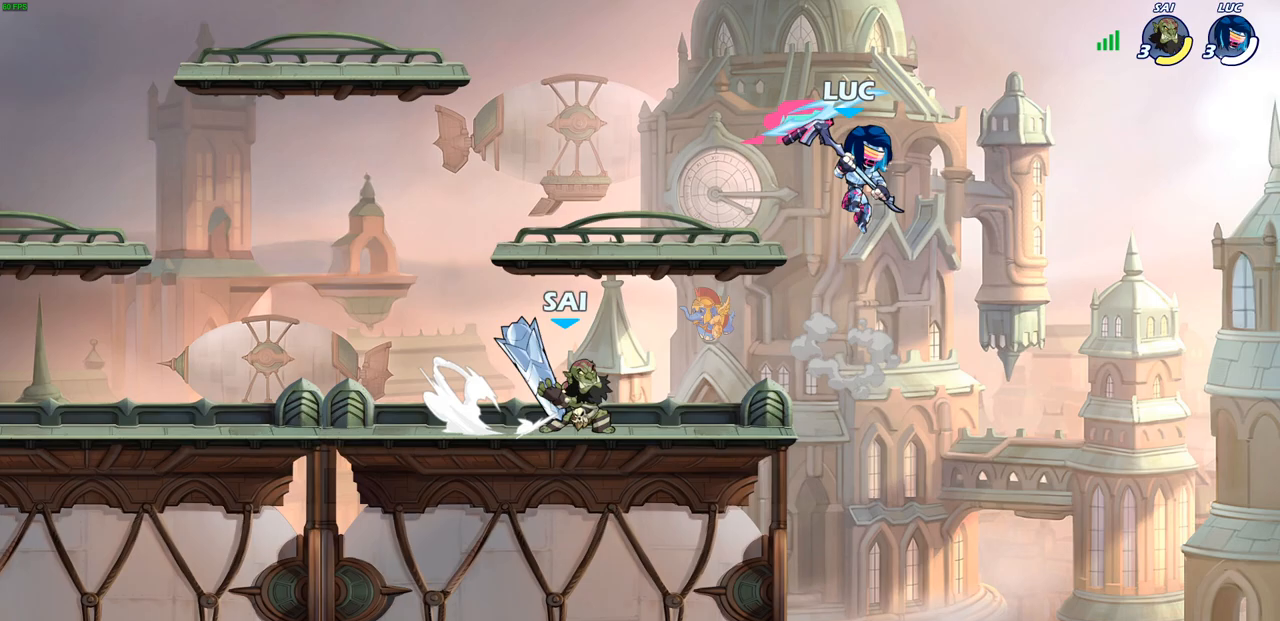
{"buttons": [], "left_stick": "right", "right_stick": "center", "events": [[83, "left_stick", "left"], [283, "left_stick", "down"], [350, "SQUARE", "down"], [417, "left_stick", "right"], [450, "SQUARE", "up"]]}
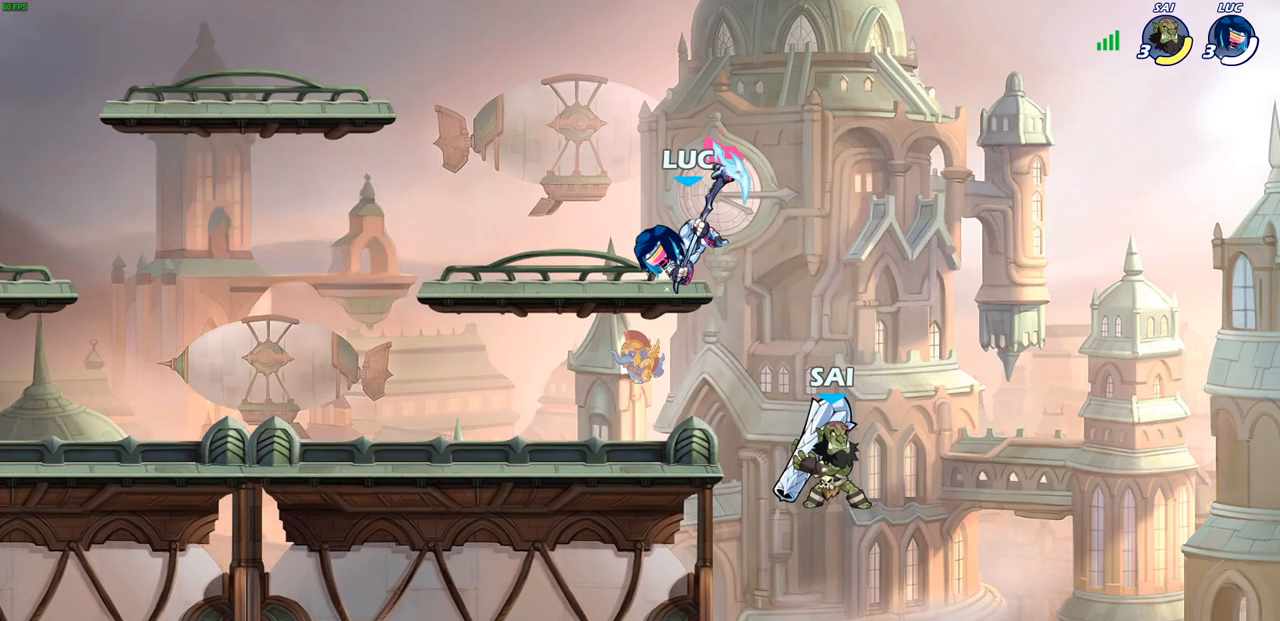
{"buttons": ["CROSS"], "left_stick": "up-left", "right_stick": "center", "events": [[217, "left_stick", "up-left"], [500, "CROSS", "down"]]}
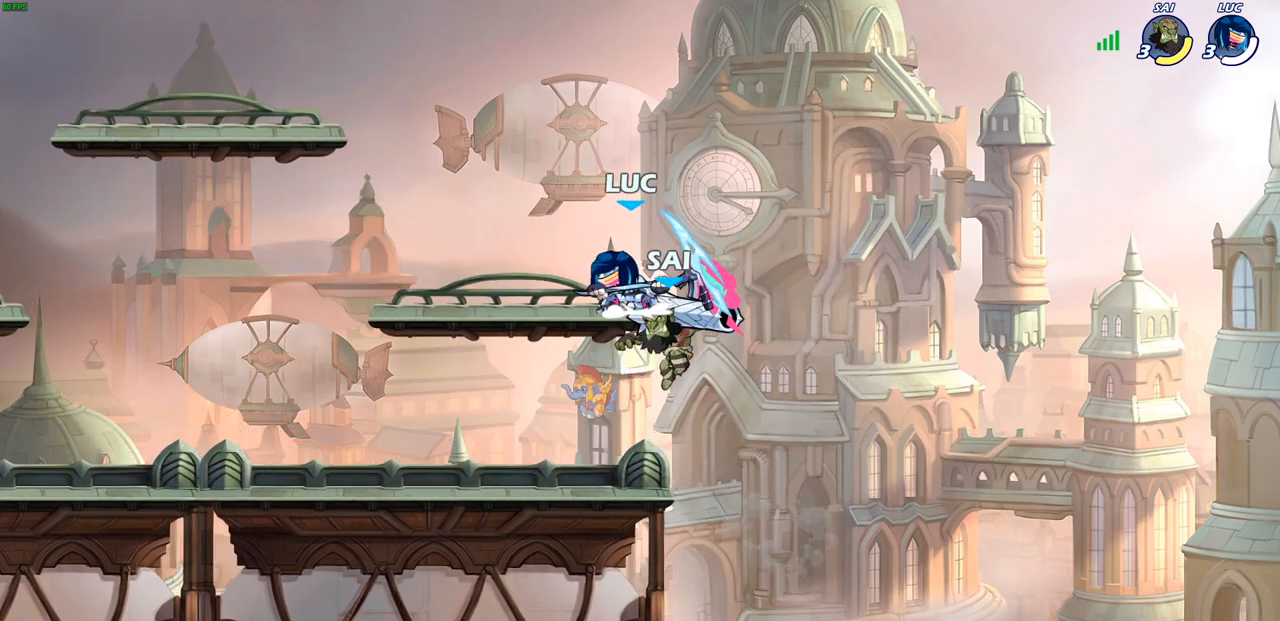
{"buttons": [], "left_stick": "down-left", "right_stick": "center", "events": [[67, "R1", "down"], [67, "R2", "down"], [150, "CROSS", "up"], [217, "R1", "up"], [267, "R2", "up"], [317, "left_stick", "down-left"]]}
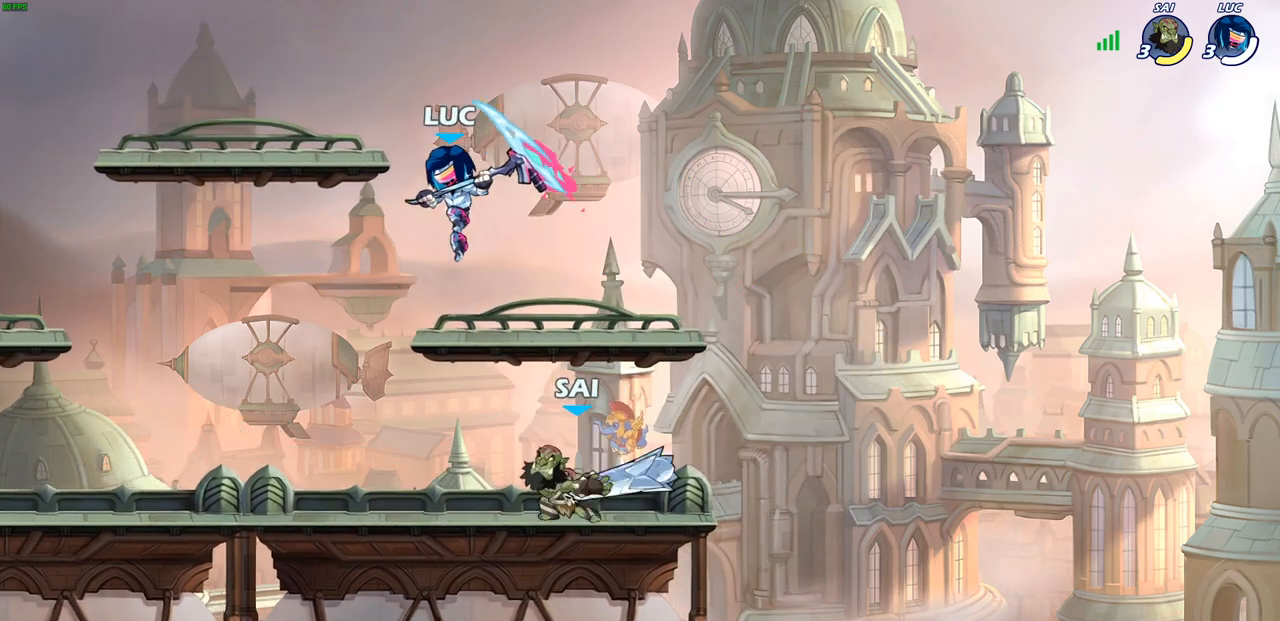
{"buttons": [], "left_stick": "down-left", "right_stick": "center", "events": [[83, "CROSS", "down"], [217, "CROSS", "up"], [217, "left_stick", "up-right"], [367, "left_stick", "down-left"]]}
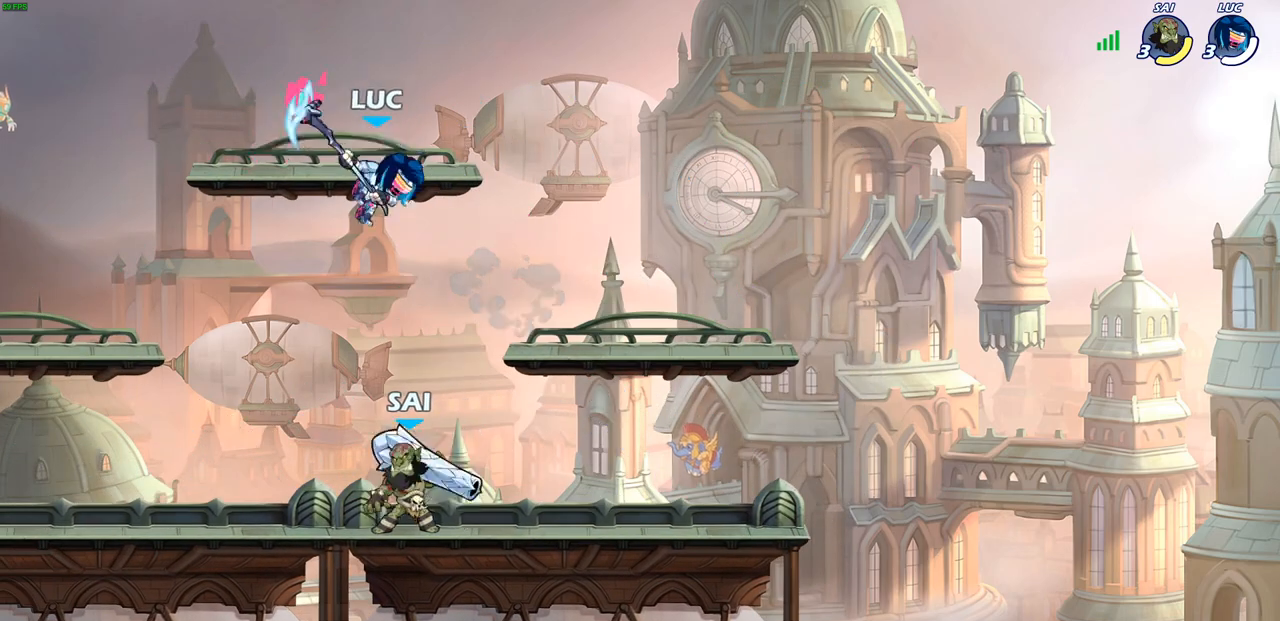
{"buttons": [], "left_stick": "left", "right_stick": "center", "events": [[17, "SQUARE", "down"], [100, "SQUARE", "up"], [367, "left_stick", "left"]]}